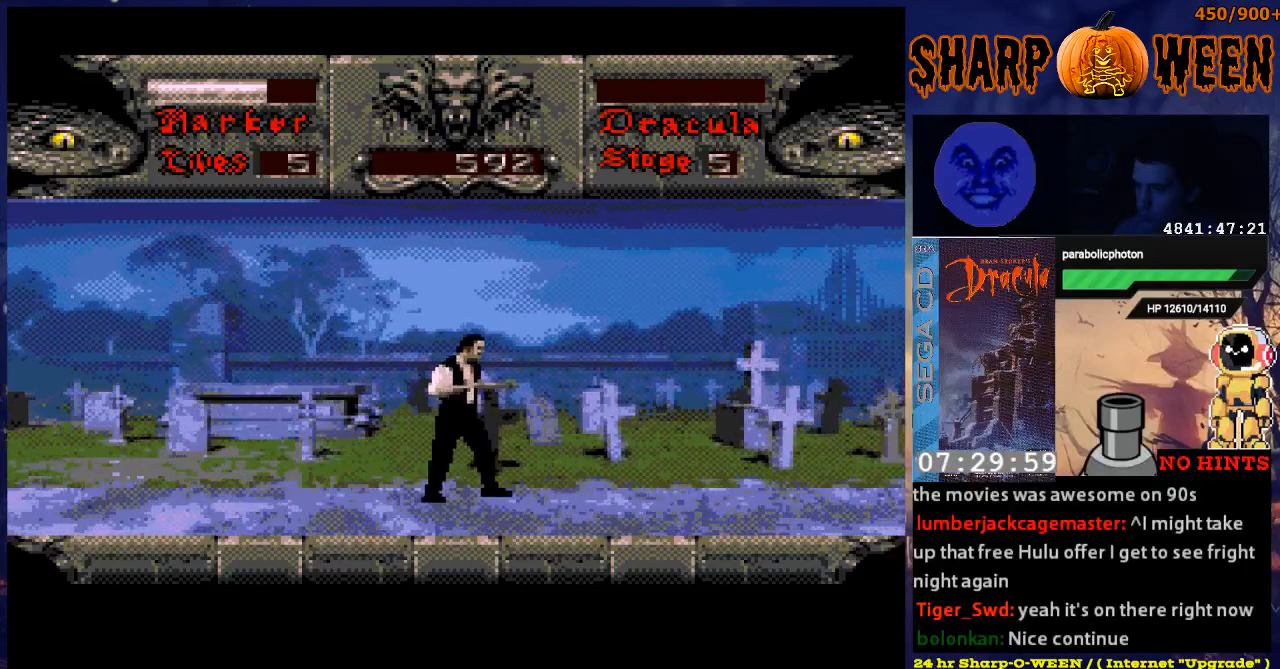
Gameplay with a controller (Xbox layout); each line is a JSON object with the inputs held at the frame after it. "events" lists button and stick changes between this image and that frame as [ms after this image, input, new state], when the widget could be followed in between. Not read: L1 L2 L3 R1 R2 R3.
{"buttons": [], "events": [[167, "DPAD_RIGHT", "down"], [317, "DPAD_RIGHT", "up"]]}
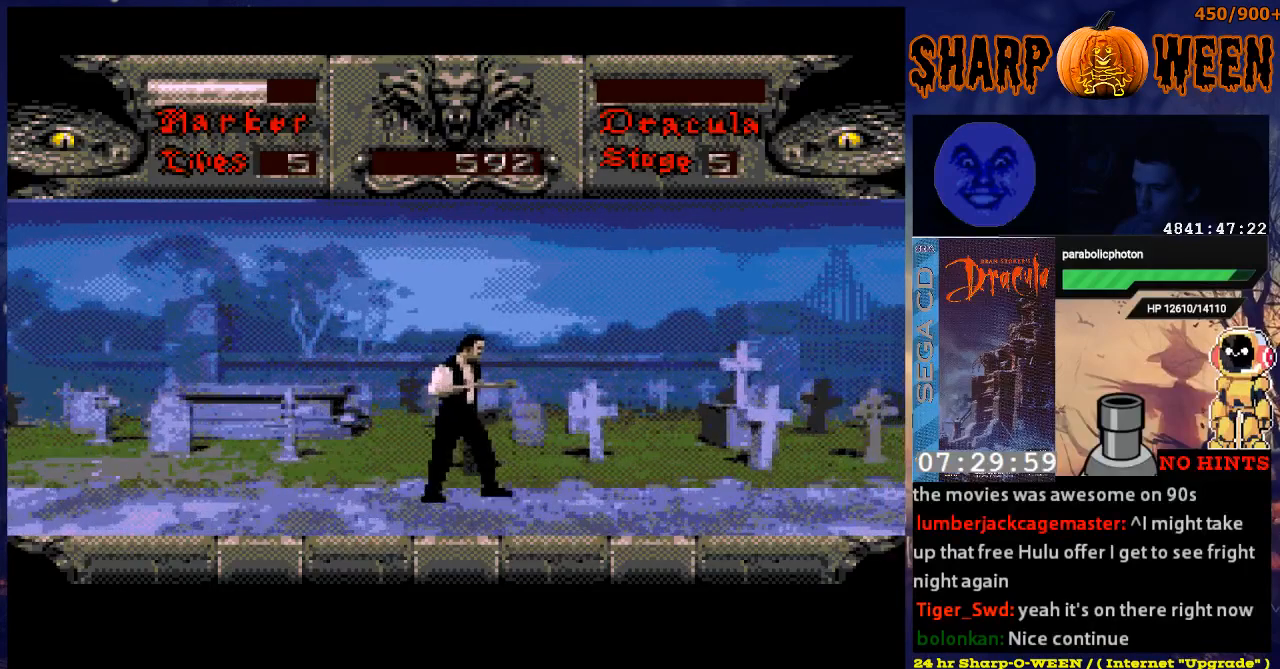
{"buttons": [], "events": [[134, "DPAD_RIGHT", "down"], [485, "DPAD_RIGHT", "up"]]}
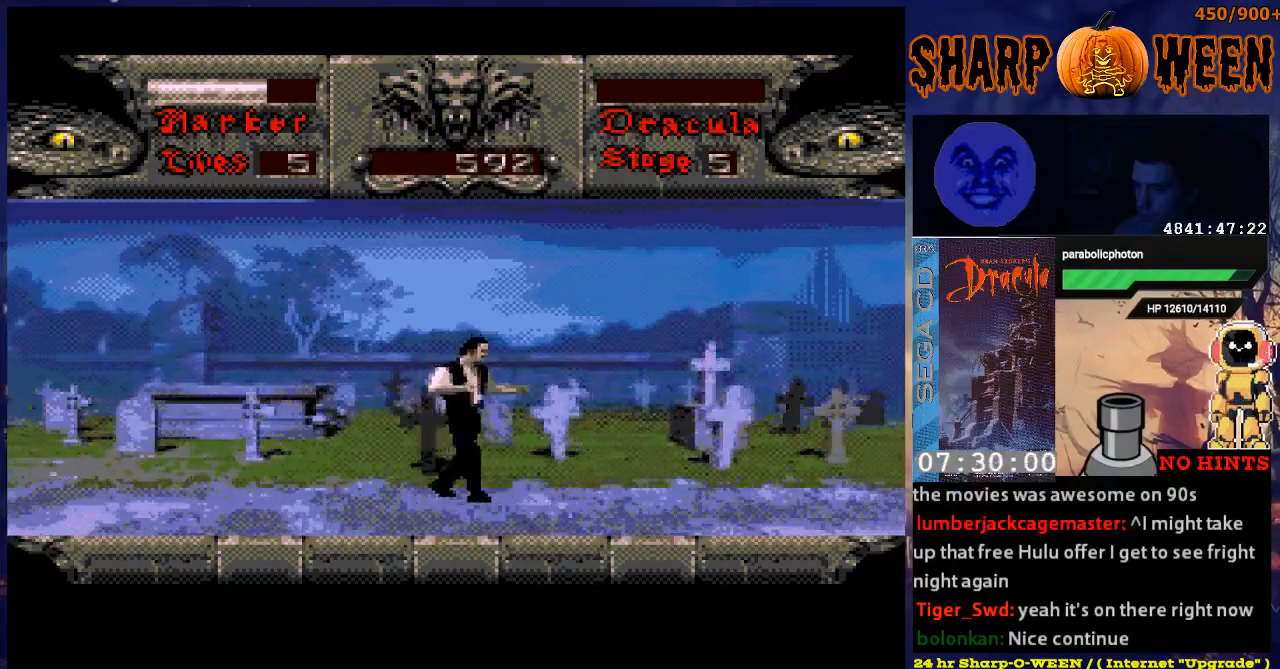
{"buttons": [], "events": [[167, "DPAD_RIGHT", "down"], [418, "DPAD_RIGHT", "up"]]}
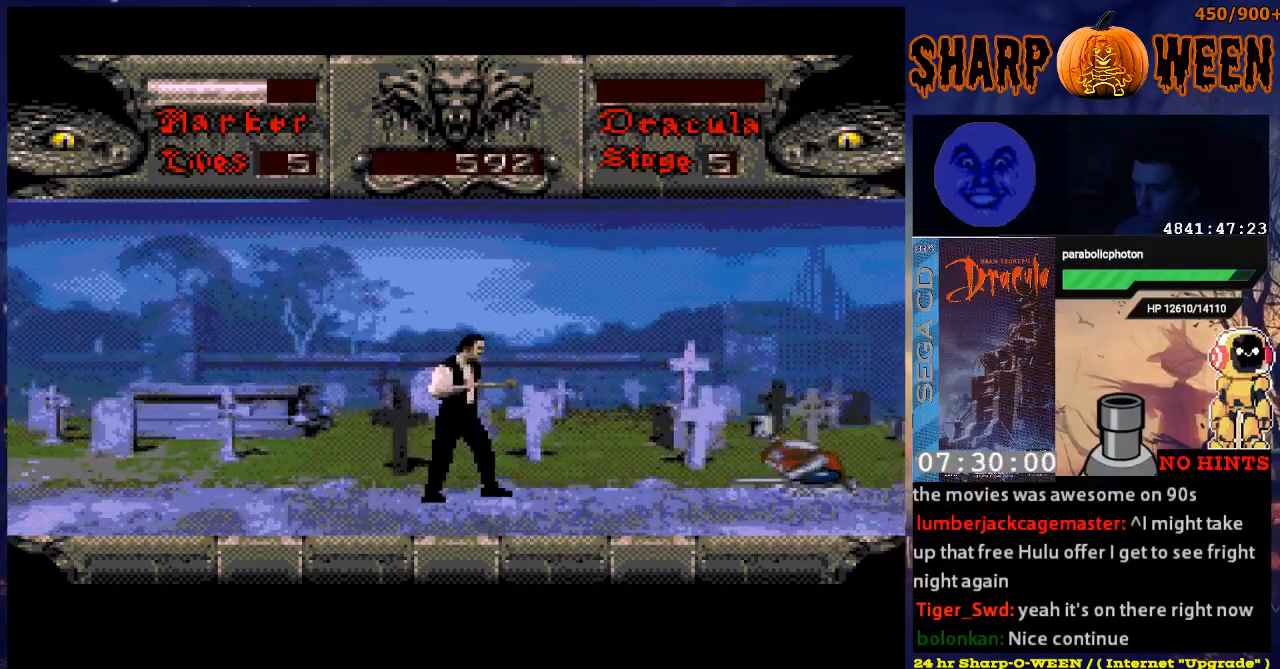
{"buttons": [], "events": []}
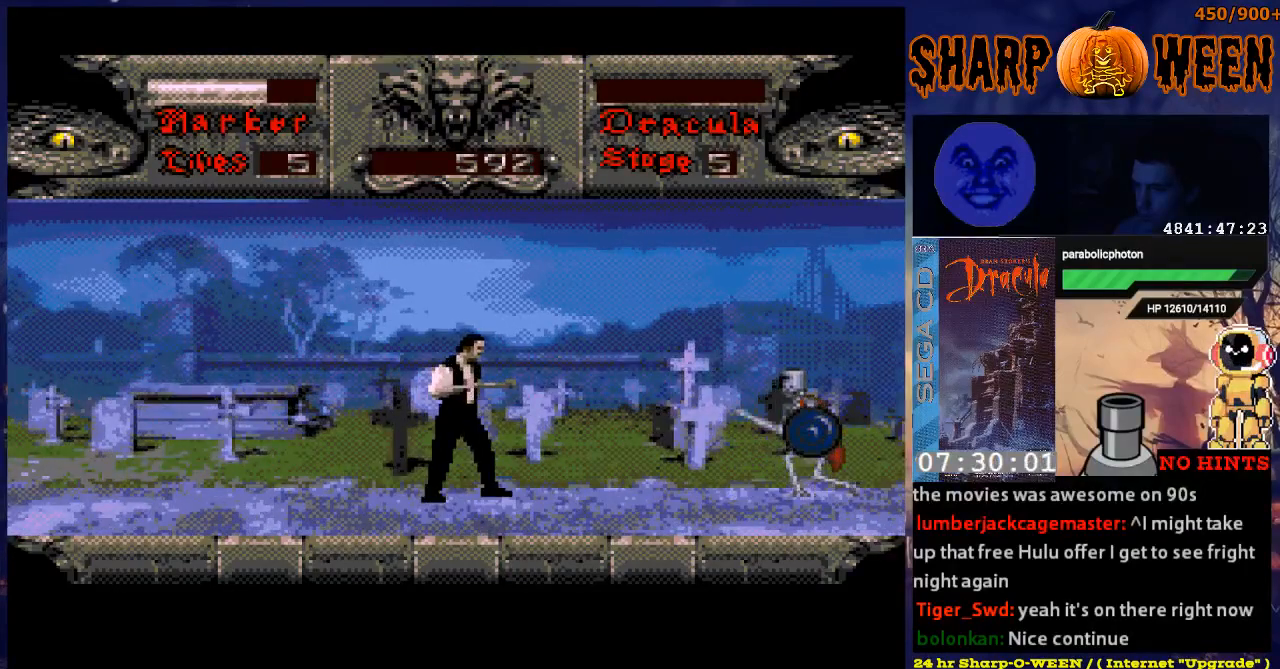
{"buttons": [], "events": []}
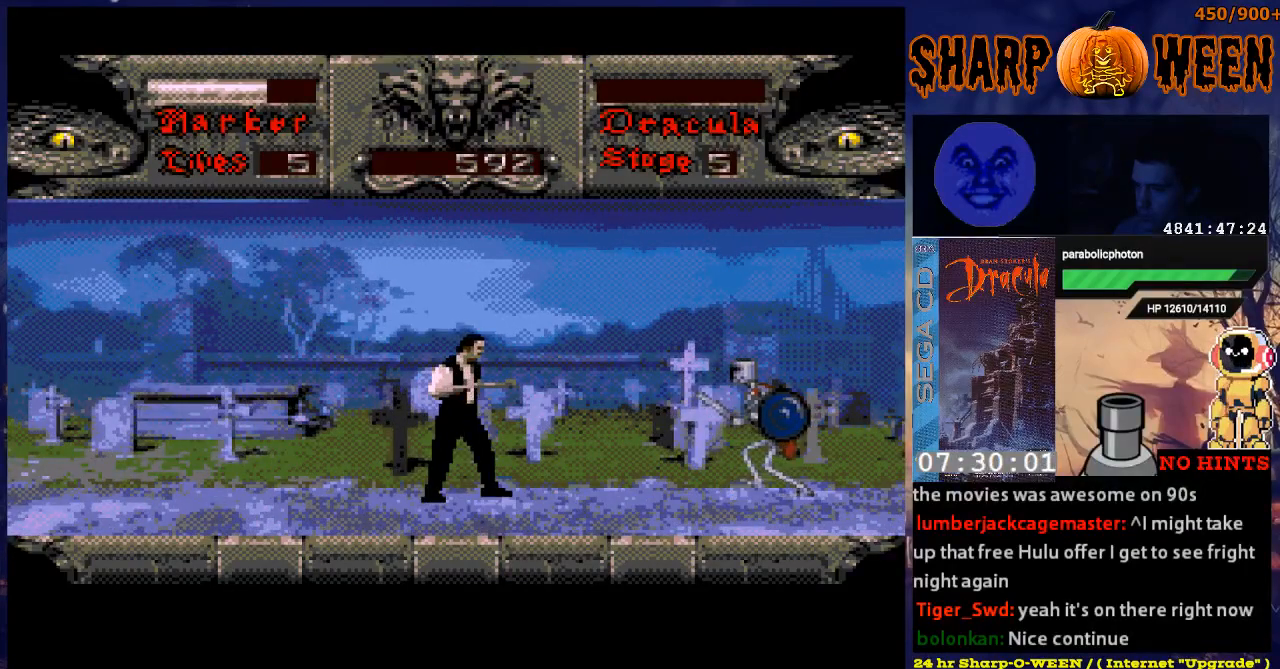
{"buttons": [], "events": []}
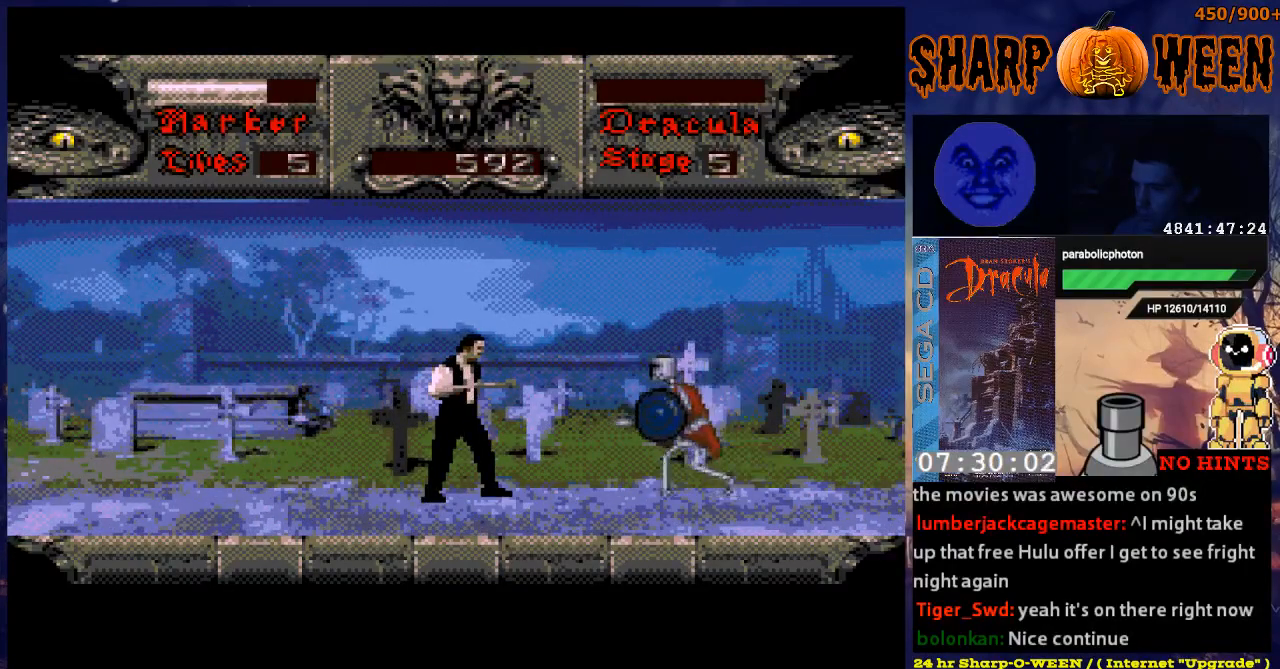
{"buttons": ["C", "DPAD_RIGHT"], "events": [[67, "C", "down"], [67, "DPAD_RIGHT", "down"], [318, "C", "up"], [368, "C", "down"], [418, "C", "up"], [469, "C", "down"]]}
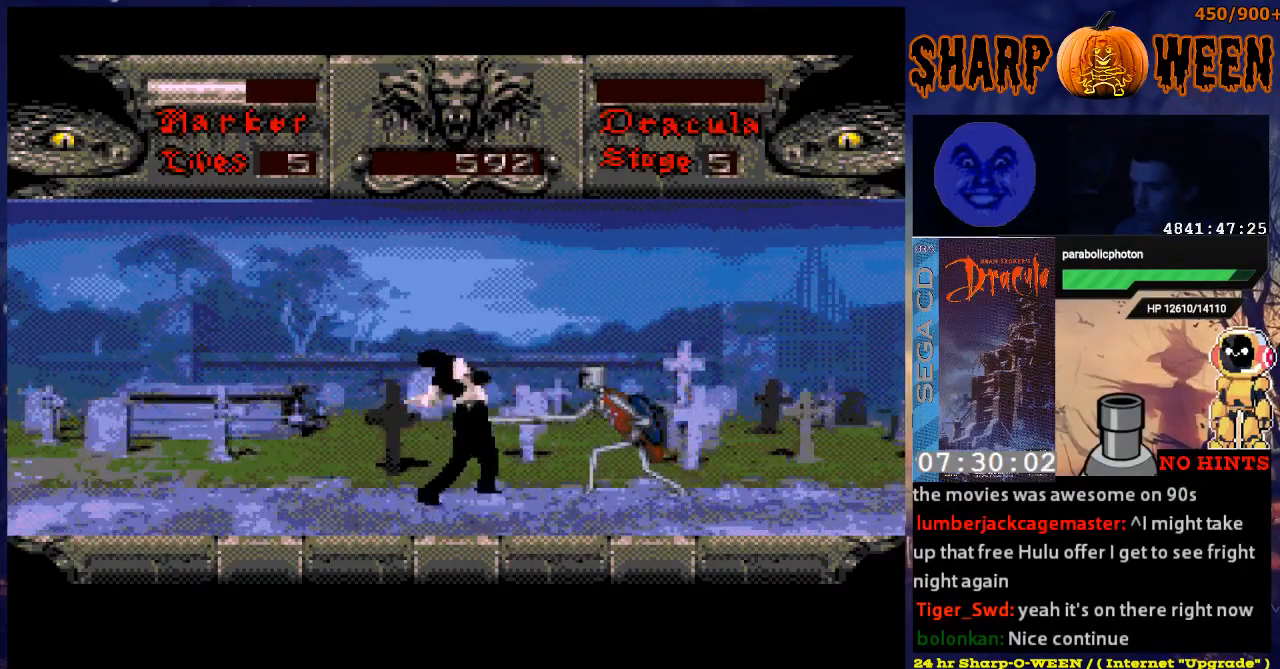
{"buttons": ["C", "DPAD_RIGHT"], "events": [[67, "C", "up"], [117, "C", "down"], [167, "C", "up"], [218, "C", "down"], [318, "C", "up"], [385, "C", "down"], [418, "C", "up"], [469, "C", "down"]]}
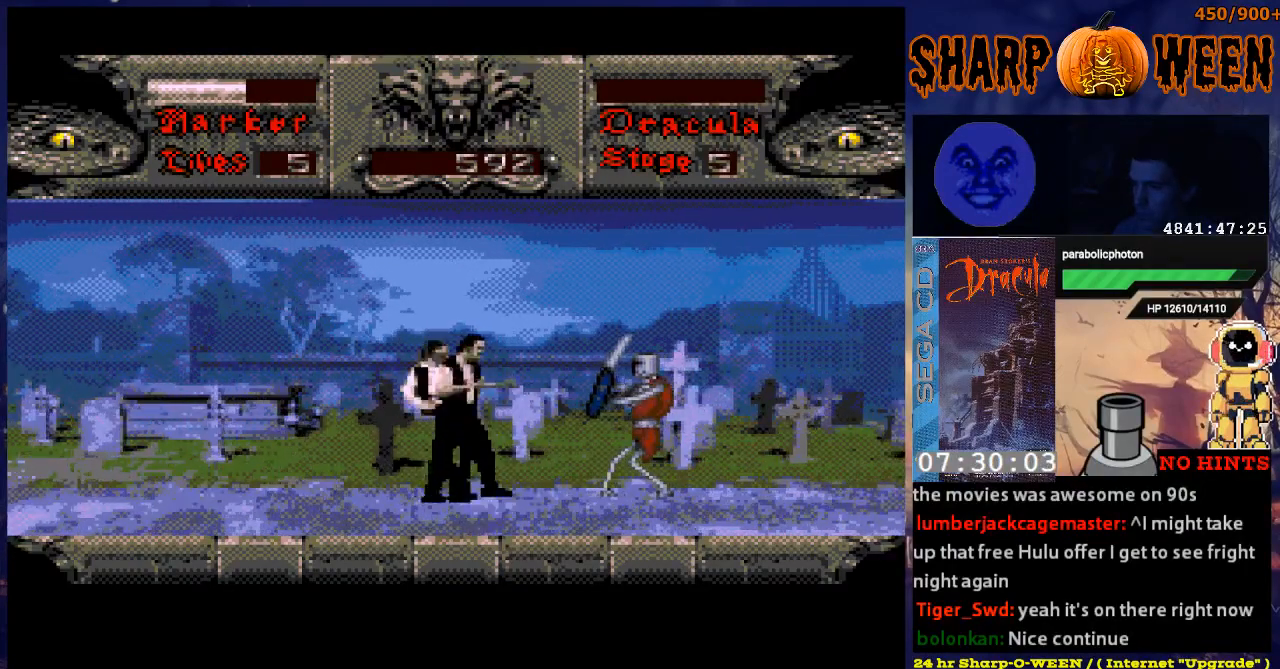
{"buttons": ["DPAD_RIGHT"], "events": [[67, "C", "up"], [117, "C", "down"], [217, "C", "up"], [268, "C", "down"], [318, "C", "up"], [418, "C", "down"], [468, "C", "up"]]}
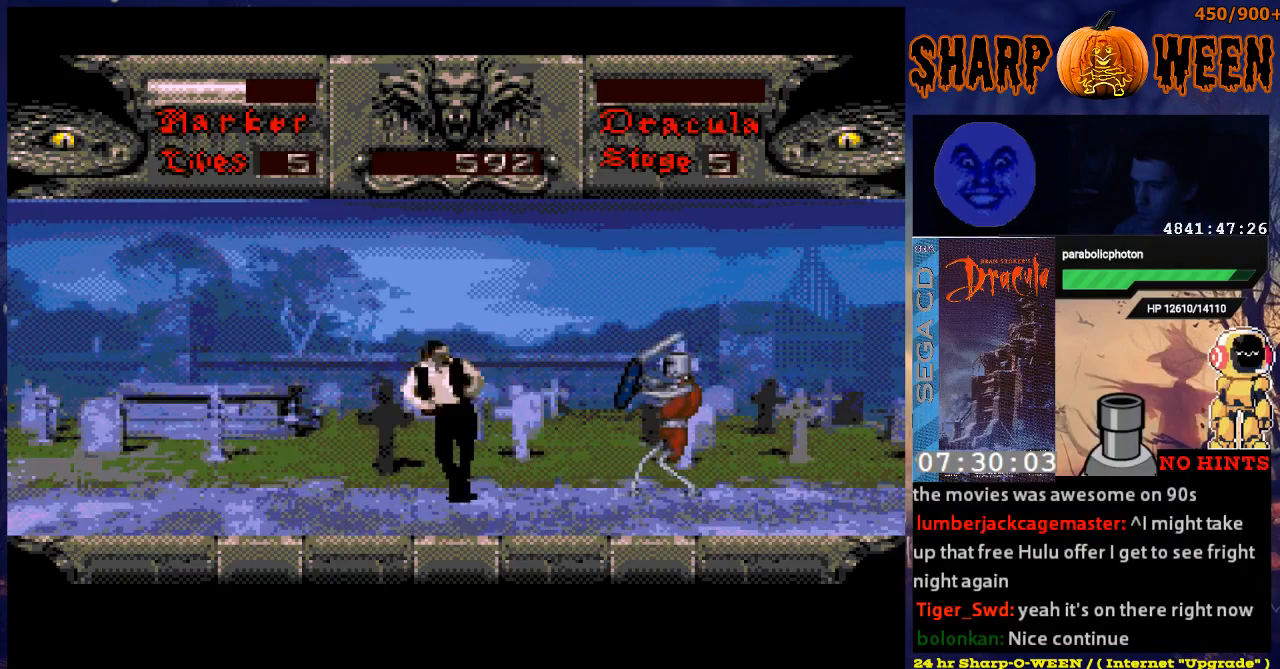
{"buttons": ["C", "DPAD_RIGHT"], "events": [[17, "C", "down"], [117, "C", "up"], [167, "C", "down"], [217, "C", "up"], [318, "C", "down"], [368, "C", "up"], [468, "C", "down"]]}
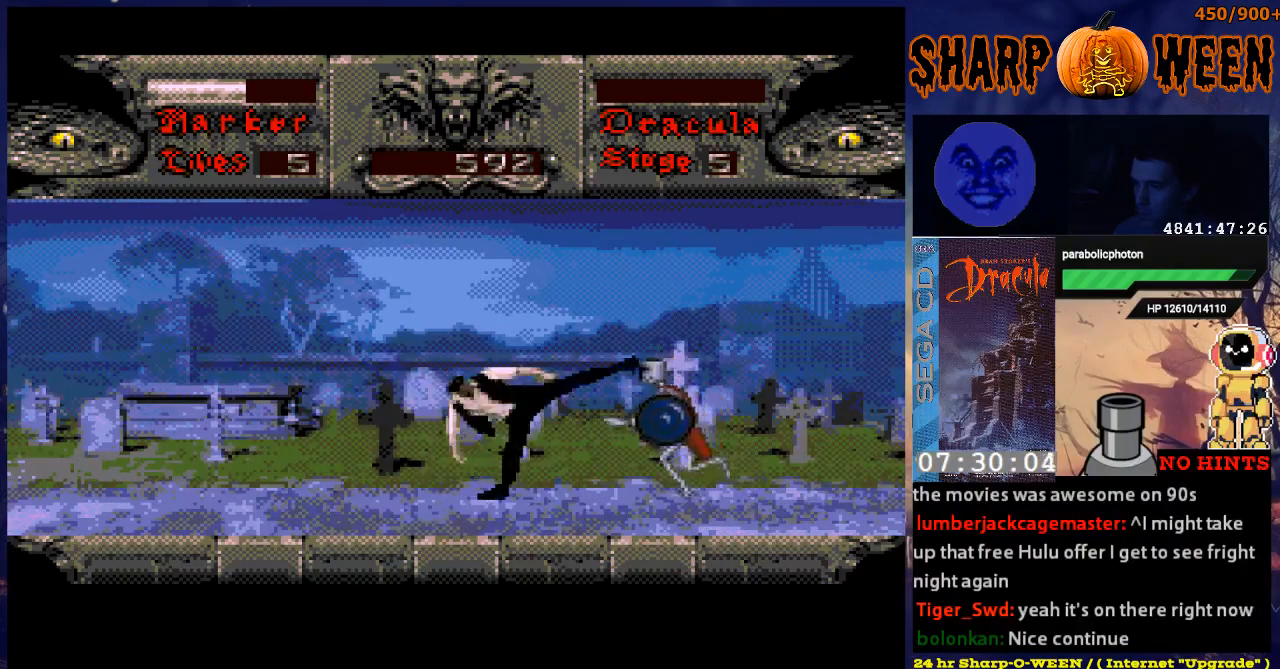
{"buttons": ["DPAD_RIGHT"], "events": [[34, "C", "up"], [84, "C", "down"], [184, "C", "up"], [234, "C", "down"], [335, "C", "up"], [385, "C", "down"], [485, "C", "up"]]}
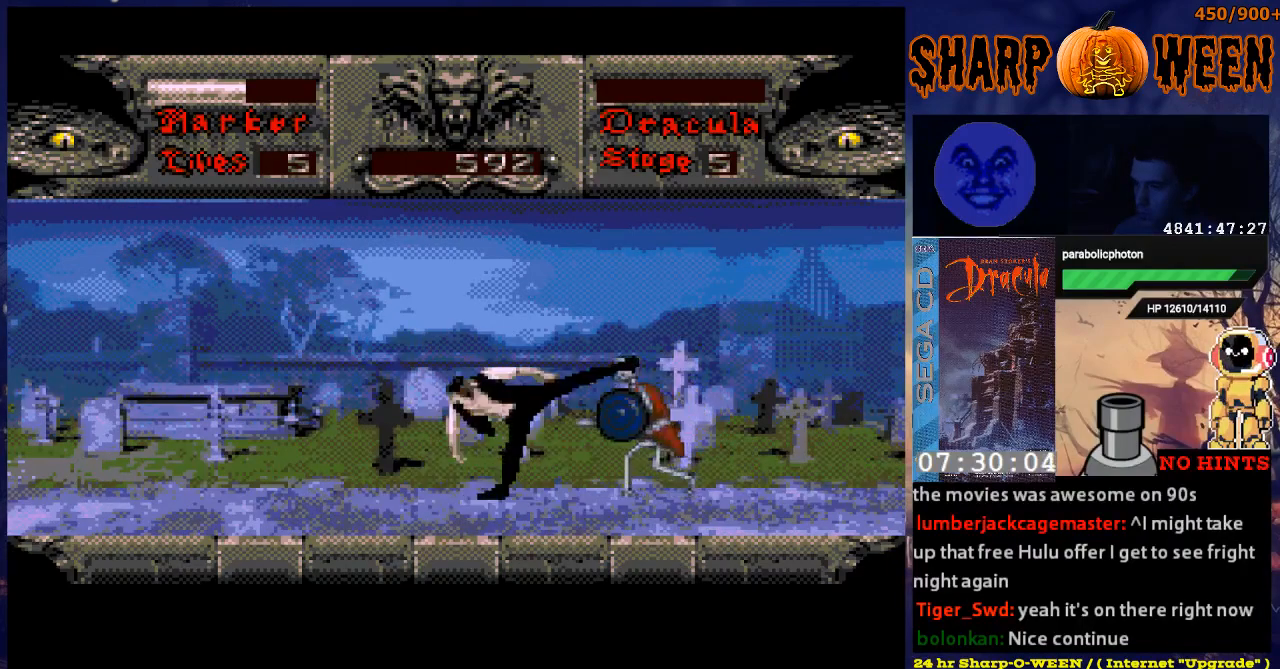
{"buttons": ["C", "DPAD_RIGHT"], "events": [[33, "C", "down"], [84, "C", "up"], [184, "C", "down"], [234, "C", "up"], [284, "C", "down"], [385, "C", "up"], [435, "C", "down"]]}
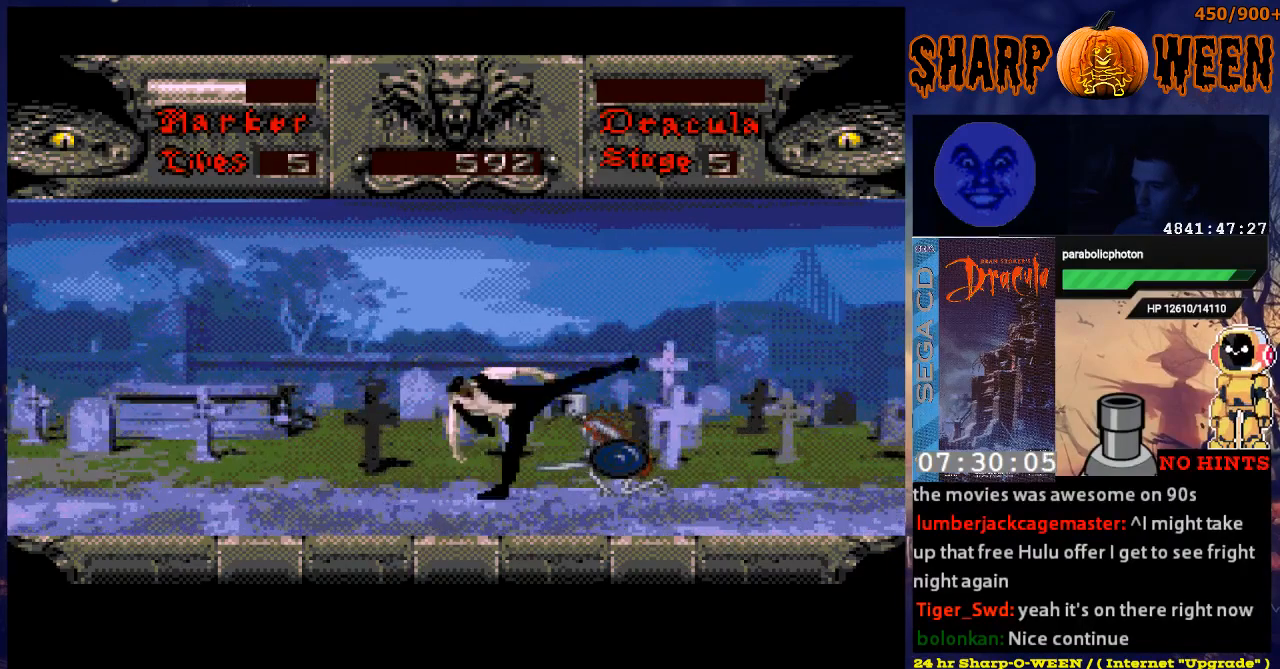
{"buttons": ["DPAD_RIGHT"], "events": [[33, "C", "up"]]}
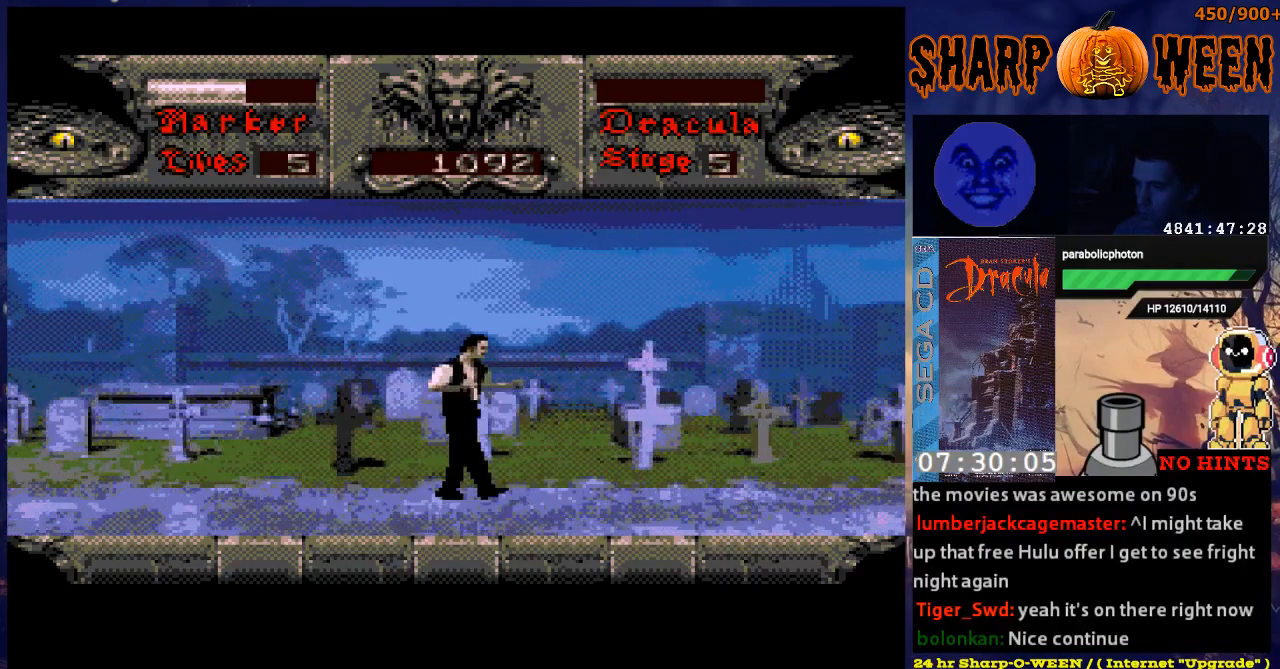
{"buttons": ["DPAD_RIGHT"], "events": []}
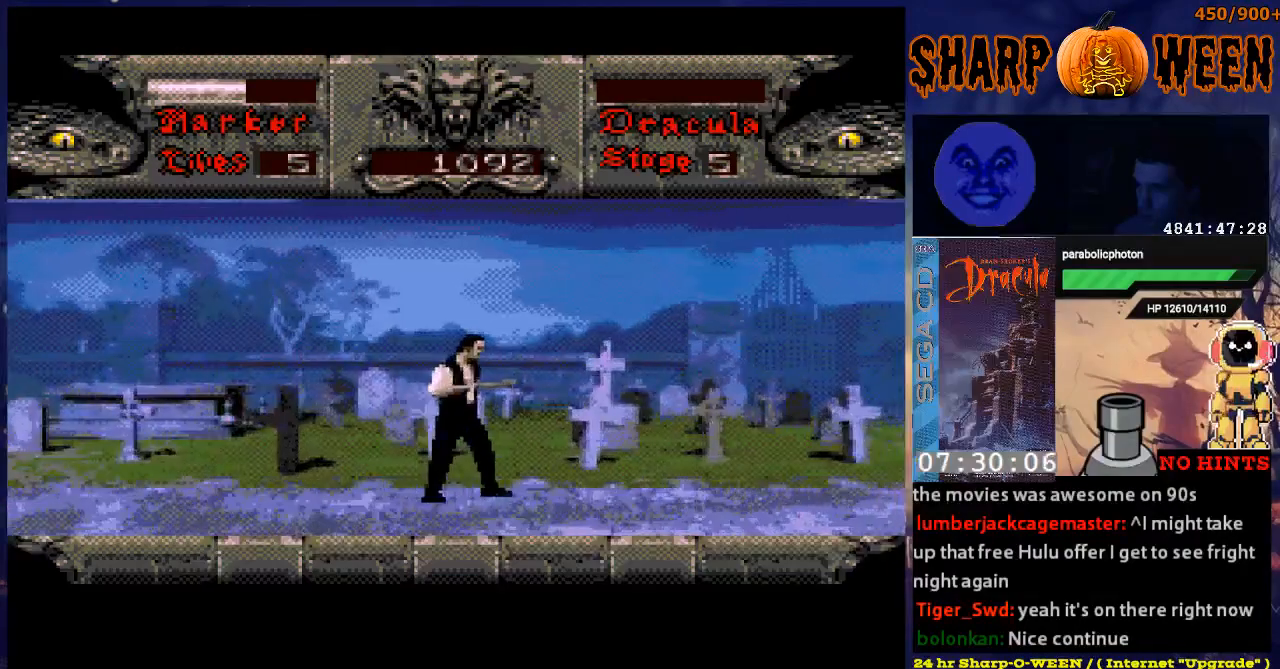
{"buttons": [], "events": [[468, "DPAD_RIGHT", "up"]]}
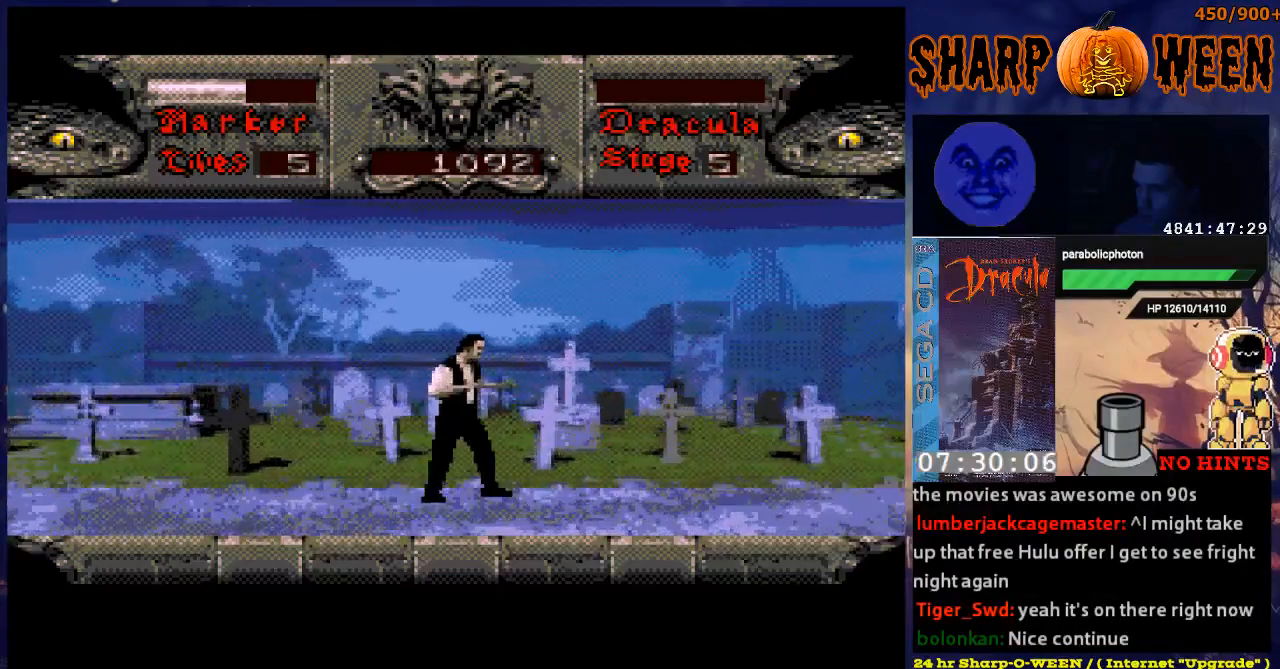
{"buttons": ["DPAD_RIGHT"], "events": [[167, "DPAD_RIGHT", "down"]]}
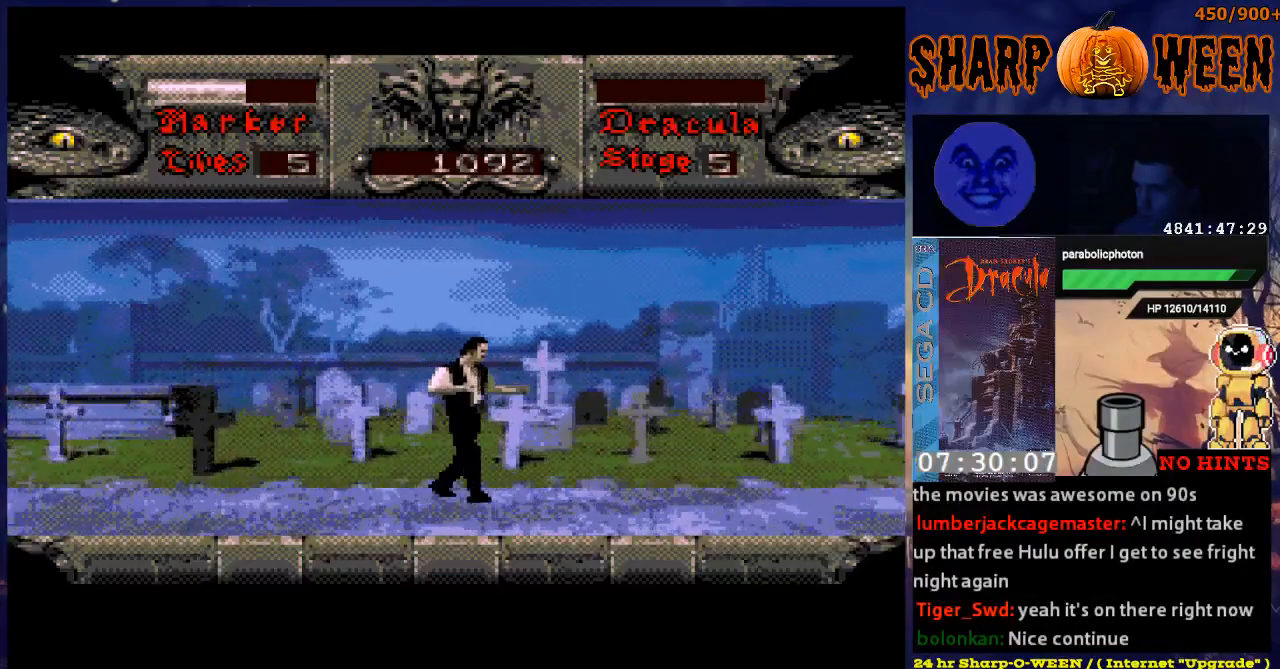
{"buttons": ["DPAD_RIGHT"], "events": [[17, "DPAD_RIGHT", "up"], [318, "DPAD_RIGHT", "down"]]}
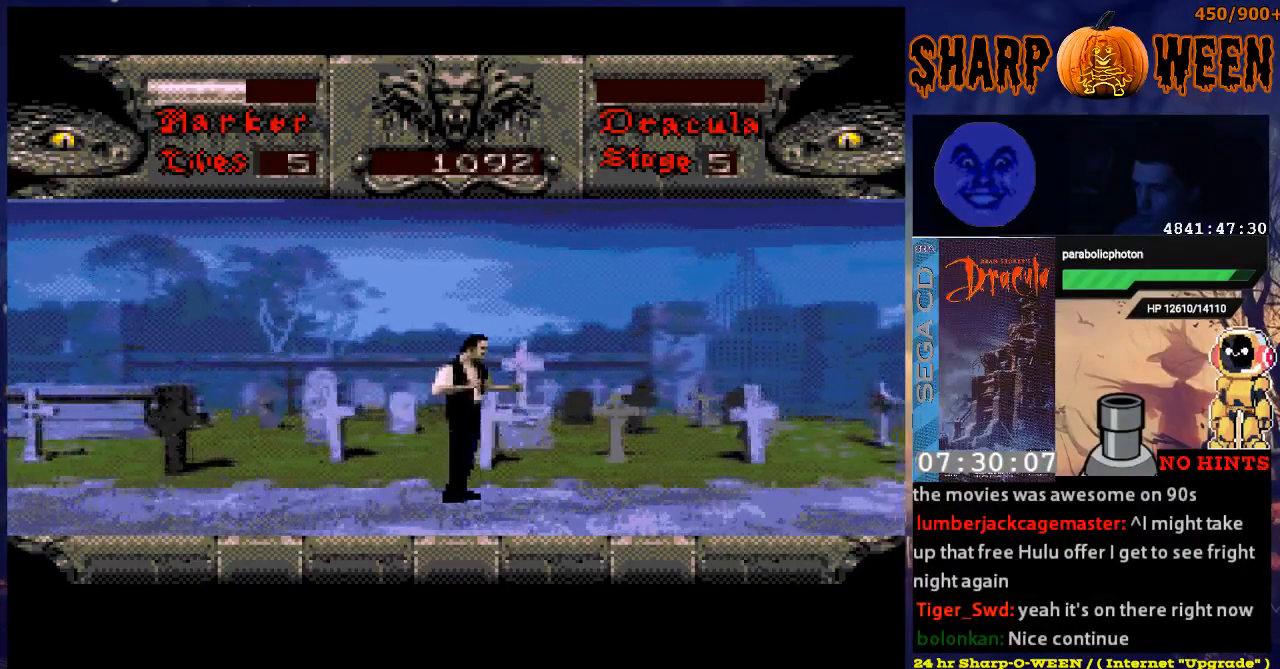
{"buttons": [], "events": [[67, "DPAD_RIGHT", "up"]]}